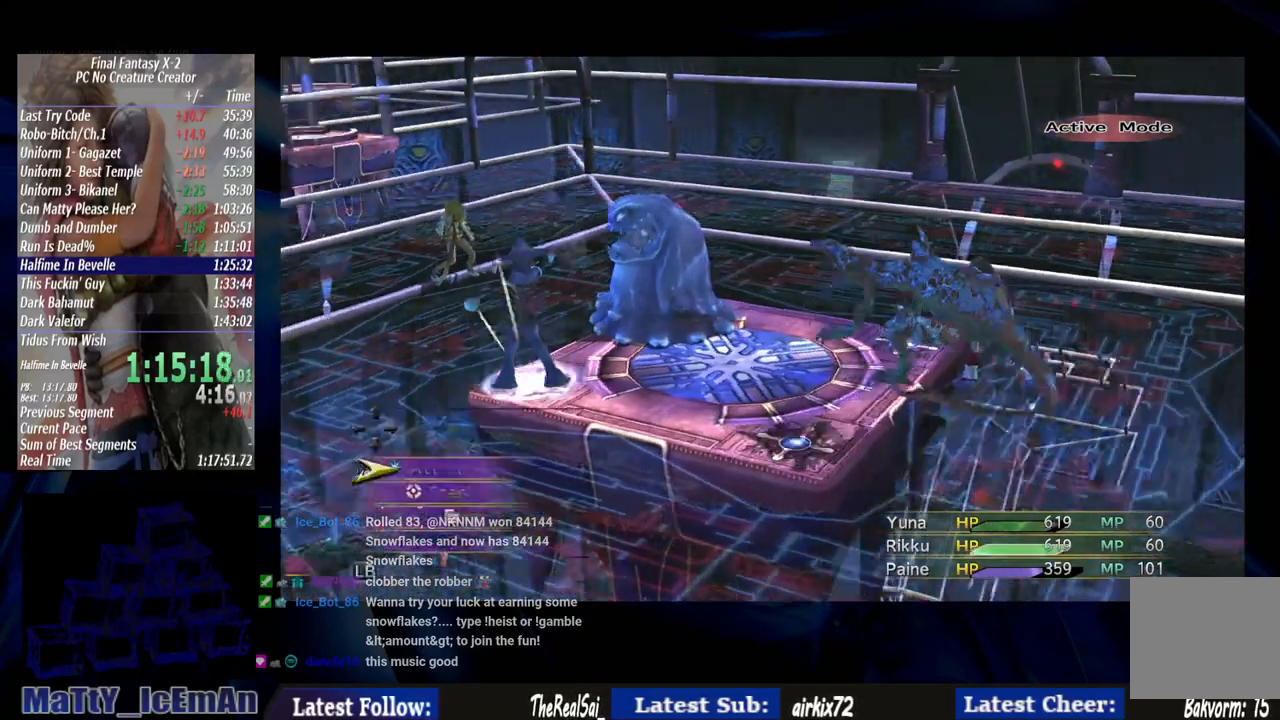
Gameplay with a controller (PlayStation layout); each line is a JSON object with the inputs held at the frame after it. "events" lists button and stick changes between this image and that frame as [ms after this image, input, new state], when the widget could be followed in between. Not read: L3 R3.
{"buttons": [], "left_stick": "center", "right_stick": "center", "events": []}
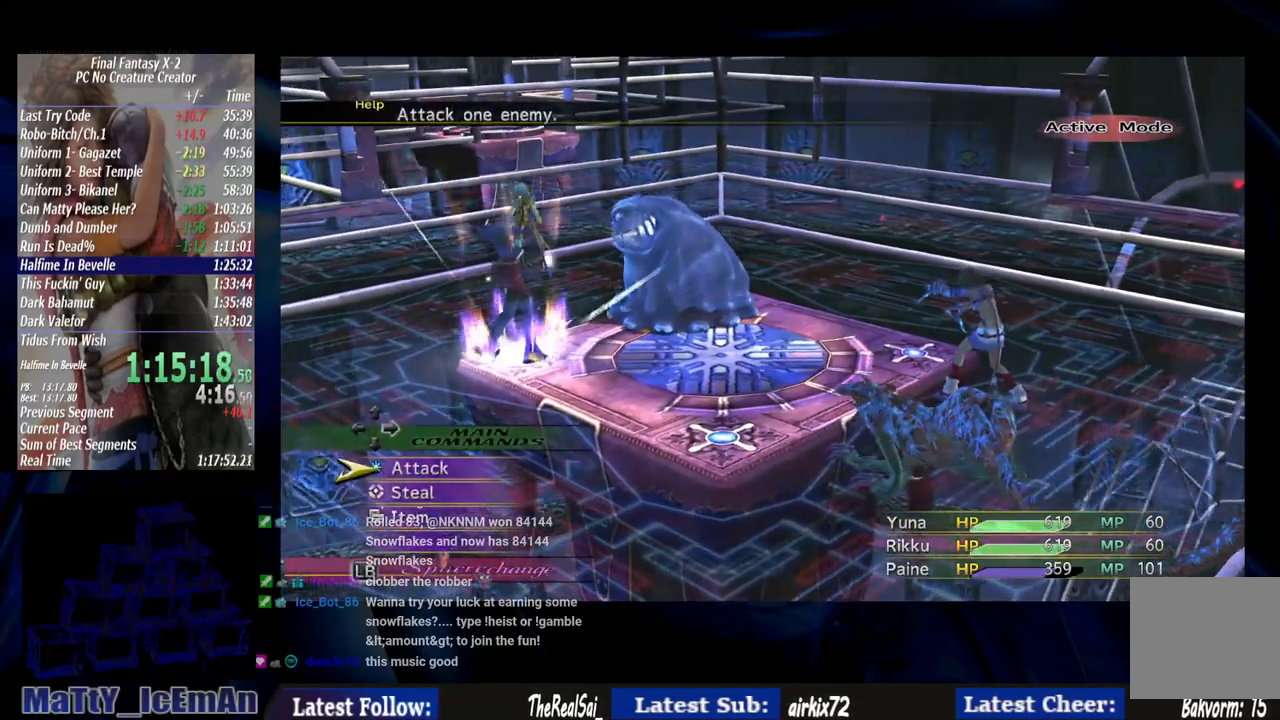
{"buttons": [], "left_stick": "center", "right_stick": "center", "events": []}
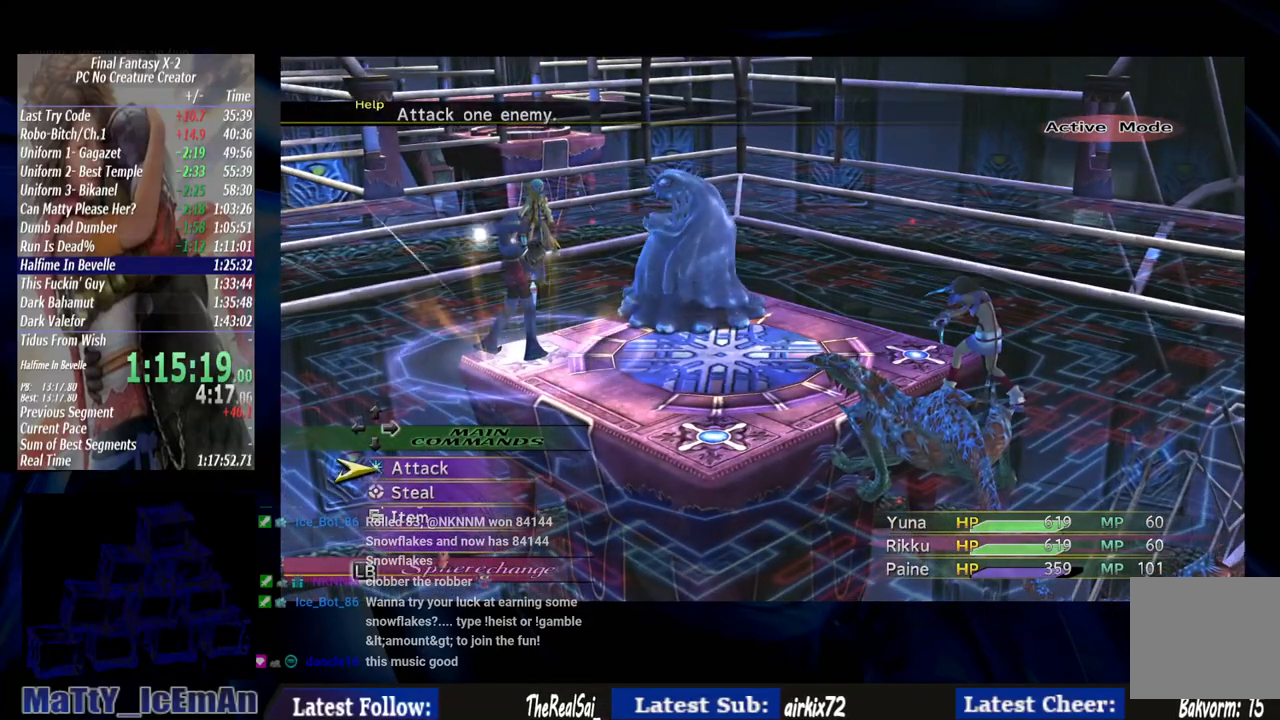
{"buttons": [], "left_stick": "center", "right_stick": "center", "events": []}
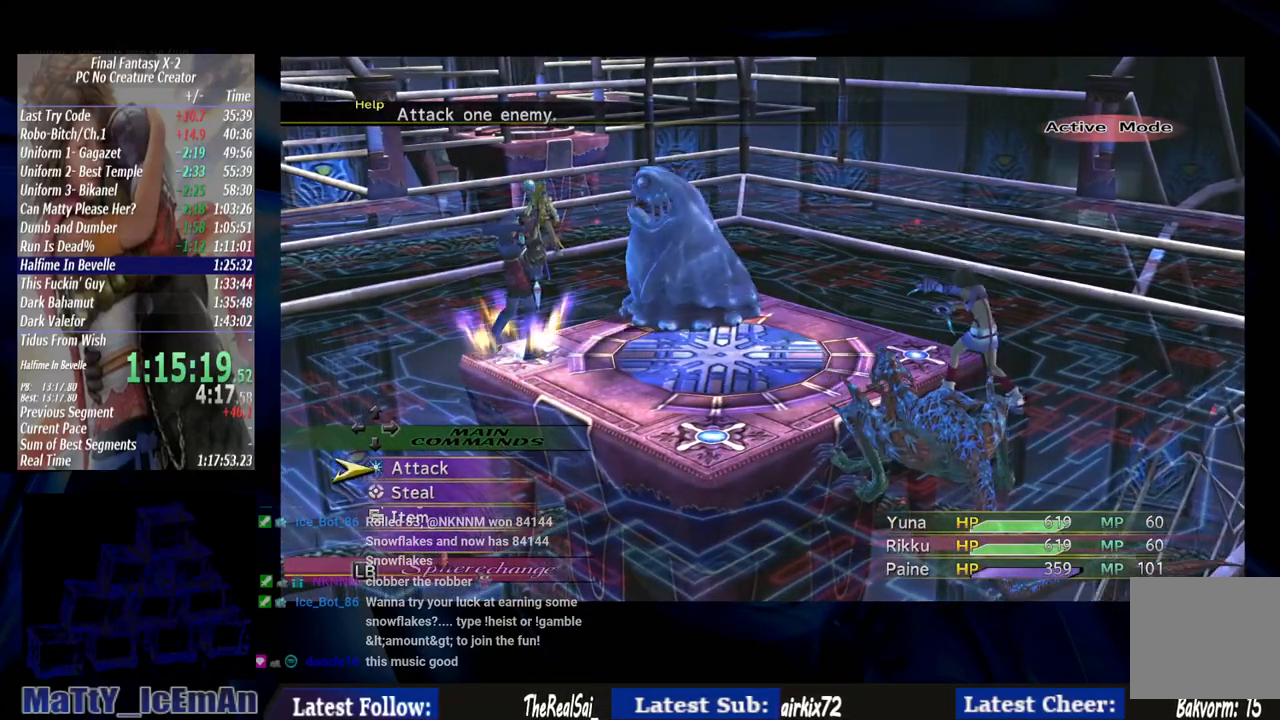
{"buttons": [], "left_stick": "center", "right_stick": "center", "events": []}
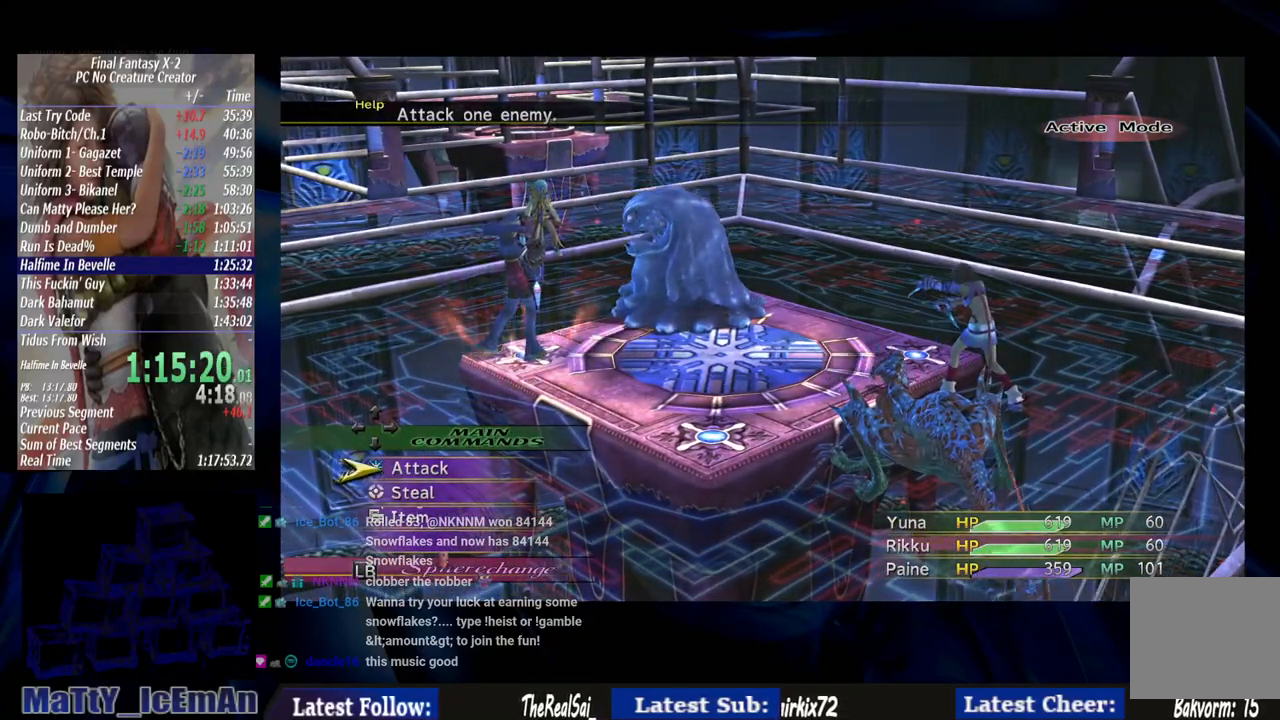
{"buttons": [], "left_stick": "center", "right_stick": "center", "events": [[367, "CROSS", "down"], [500, "CROSS", "up"]]}
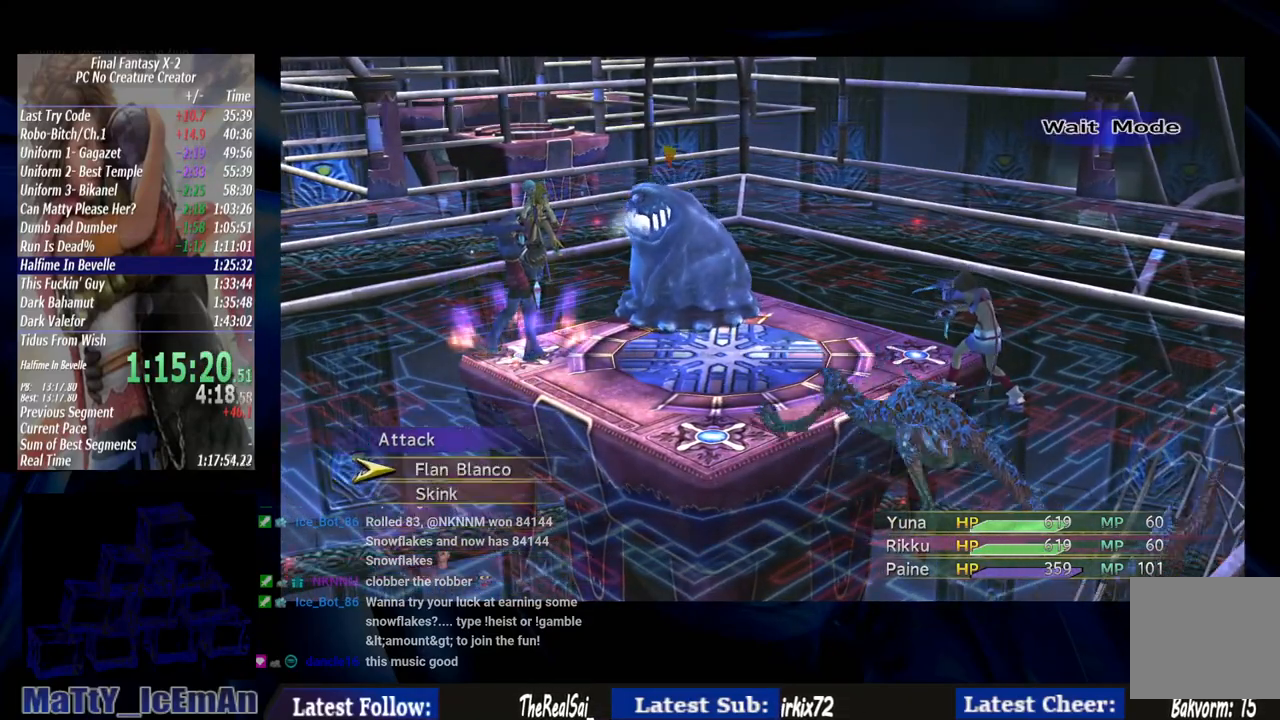
{"buttons": [], "left_stick": "center", "right_stick": "center", "events": []}
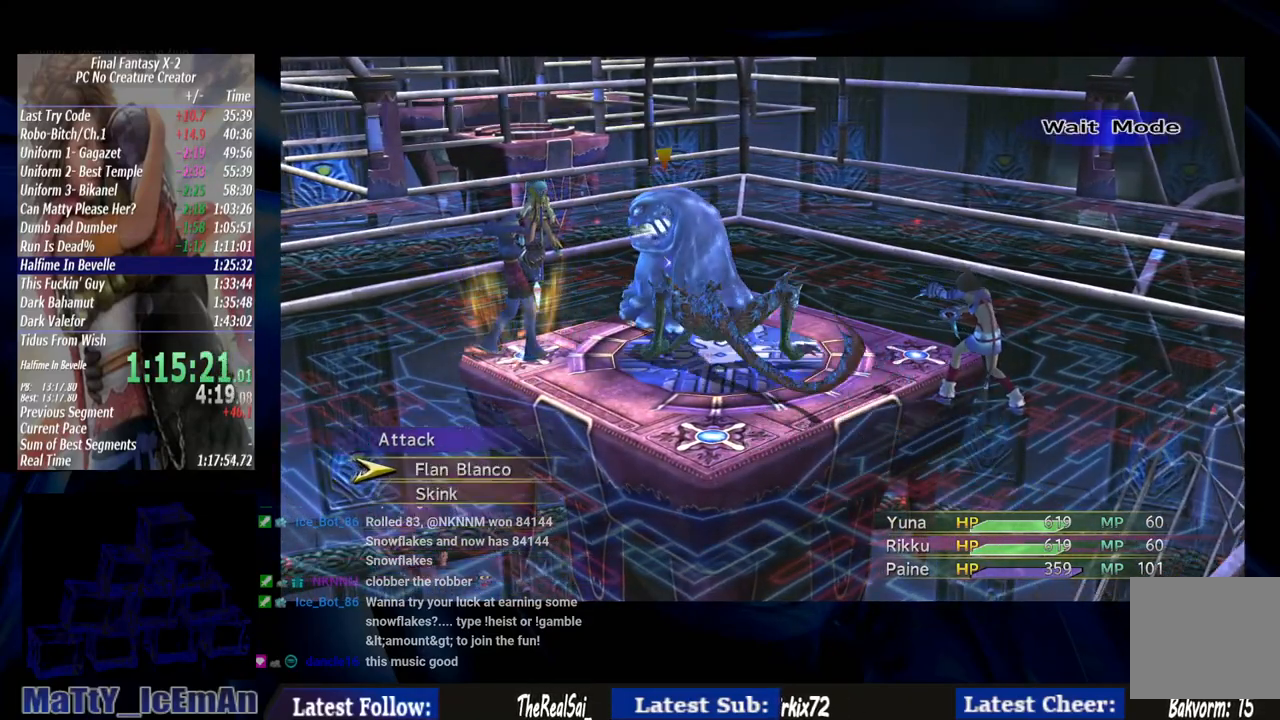
{"buttons": [], "left_stick": "center", "right_stick": "center", "events": []}
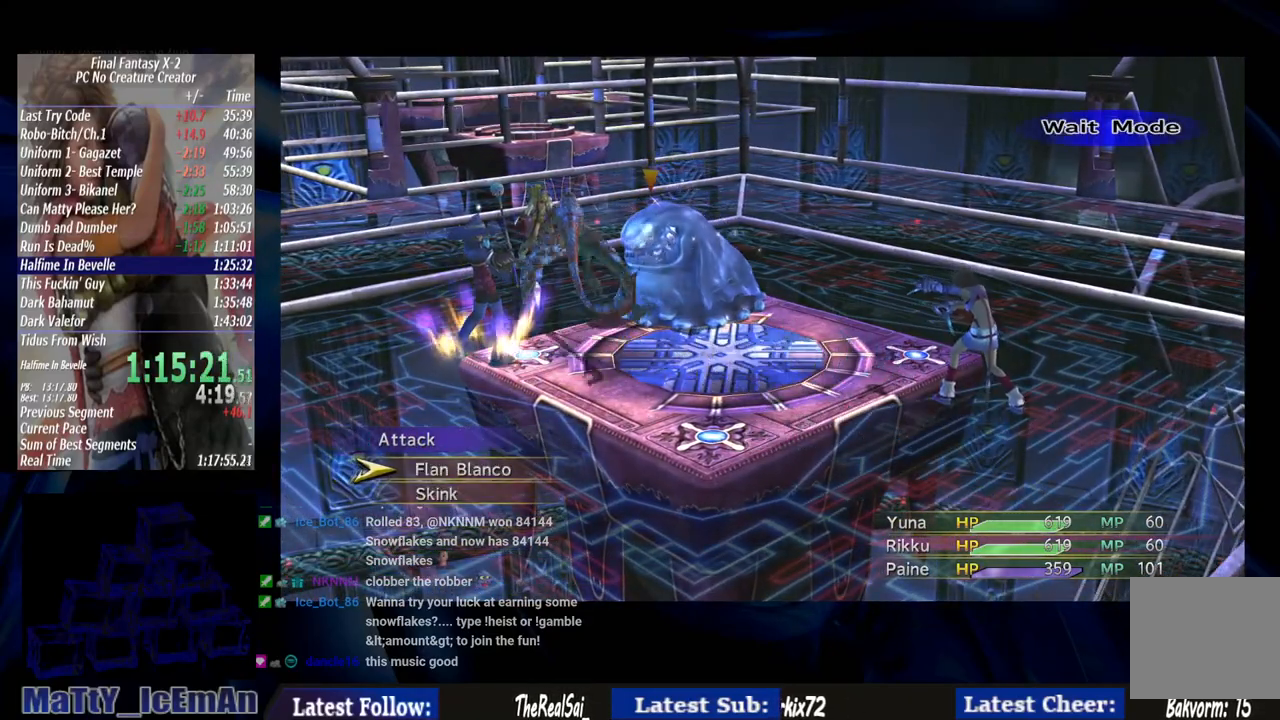
{"buttons": [], "left_stick": "center", "right_stick": "center", "events": []}
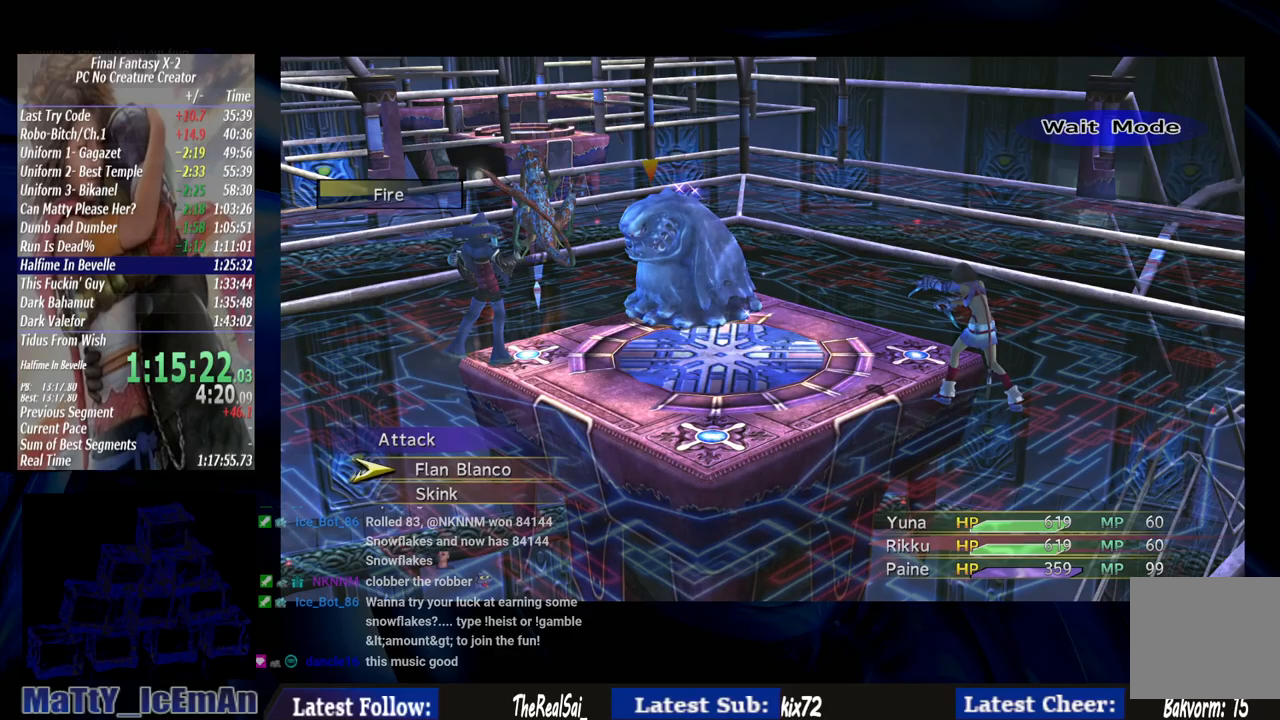
{"buttons": ["CROSS"], "left_stick": "center", "right_stick": "center", "events": [[133, "CROSS", "down"]]}
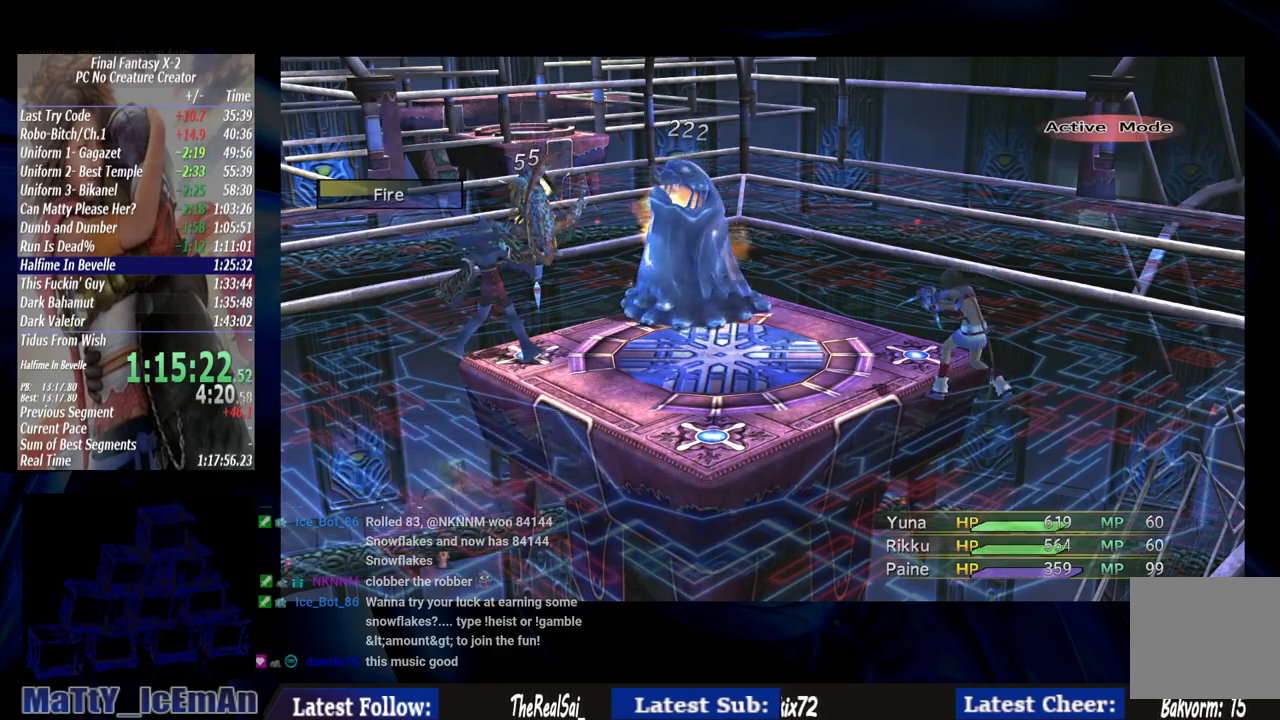
{"buttons": ["CROSS"], "left_stick": "center", "right_stick": "center", "events": []}
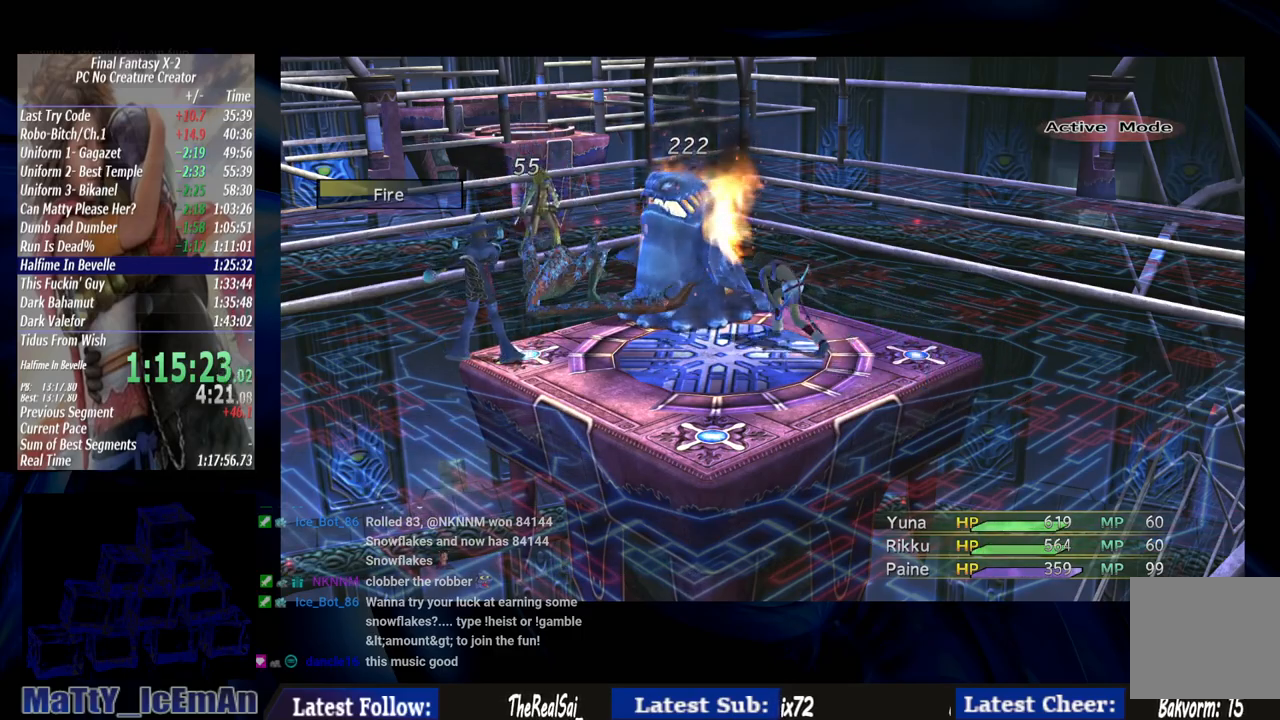
{"buttons": ["CROSS"], "left_stick": "center", "right_stick": "center", "events": []}
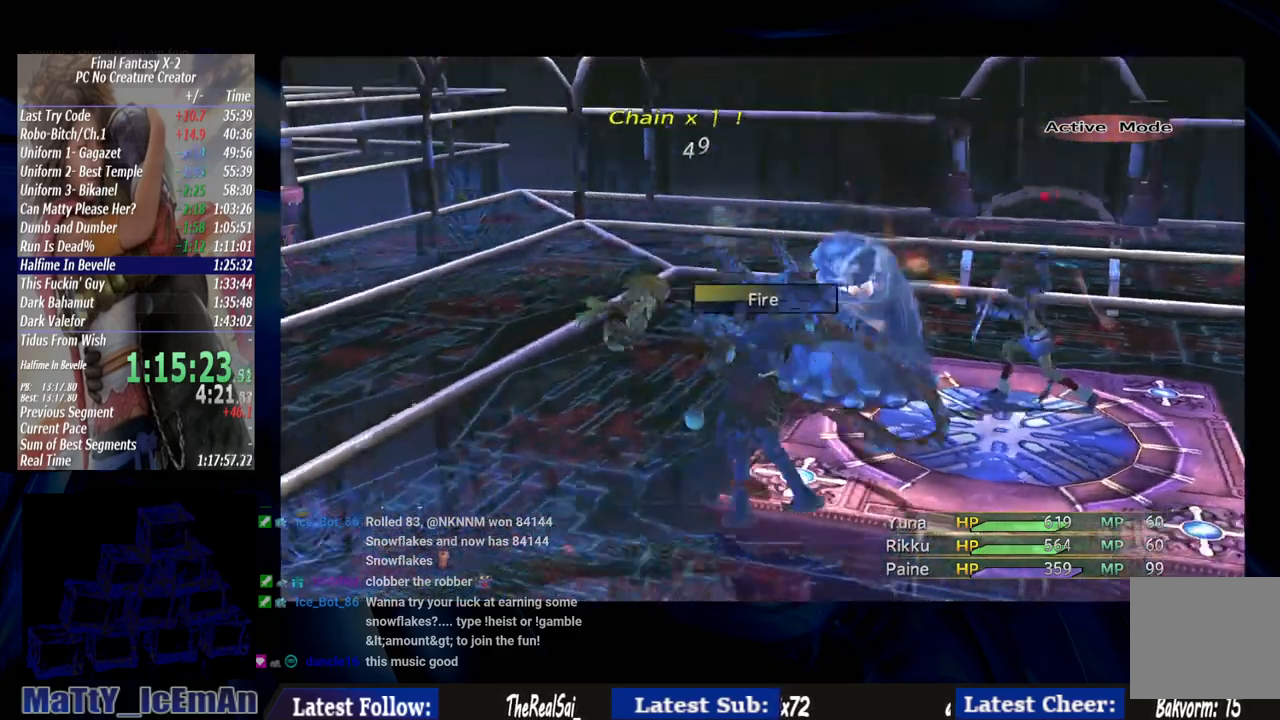
{"buttons": ["CROSS"], "left_stick": "center", "right_stick": "center", "events": []}
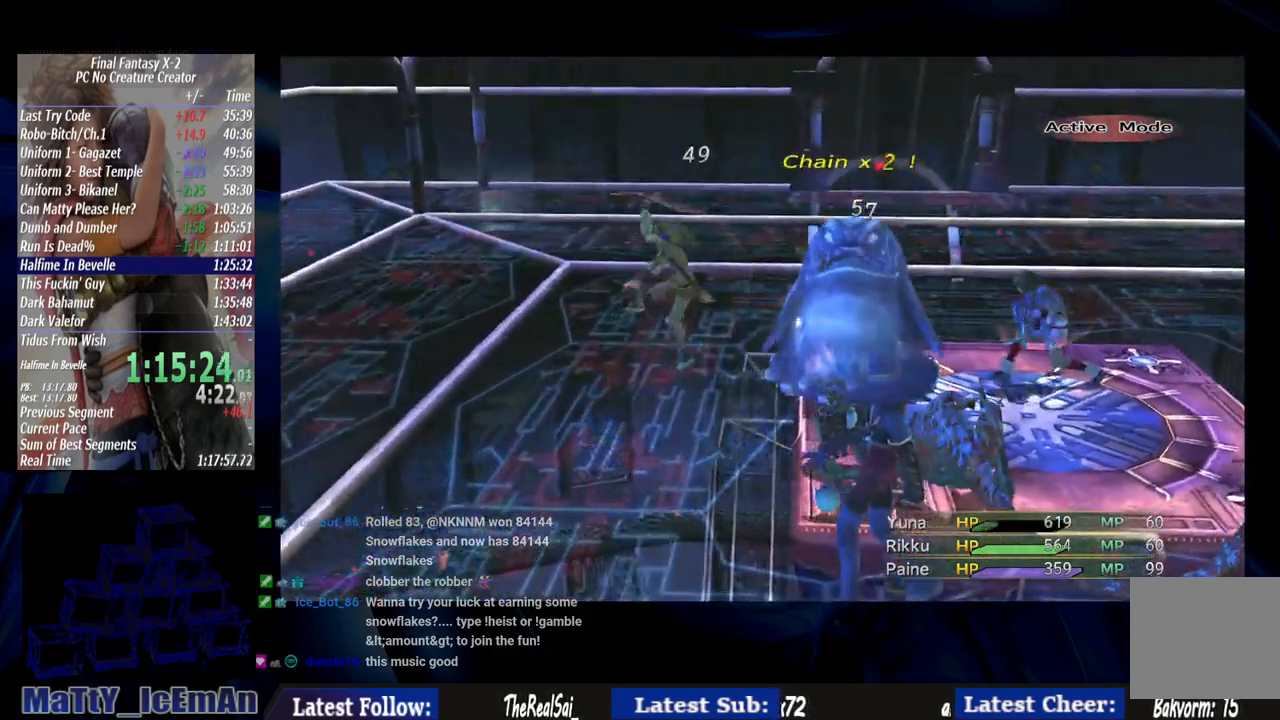
{"buttons": ["CROSS"], "left_stick": "center", "right_stick": "center", "events": []}
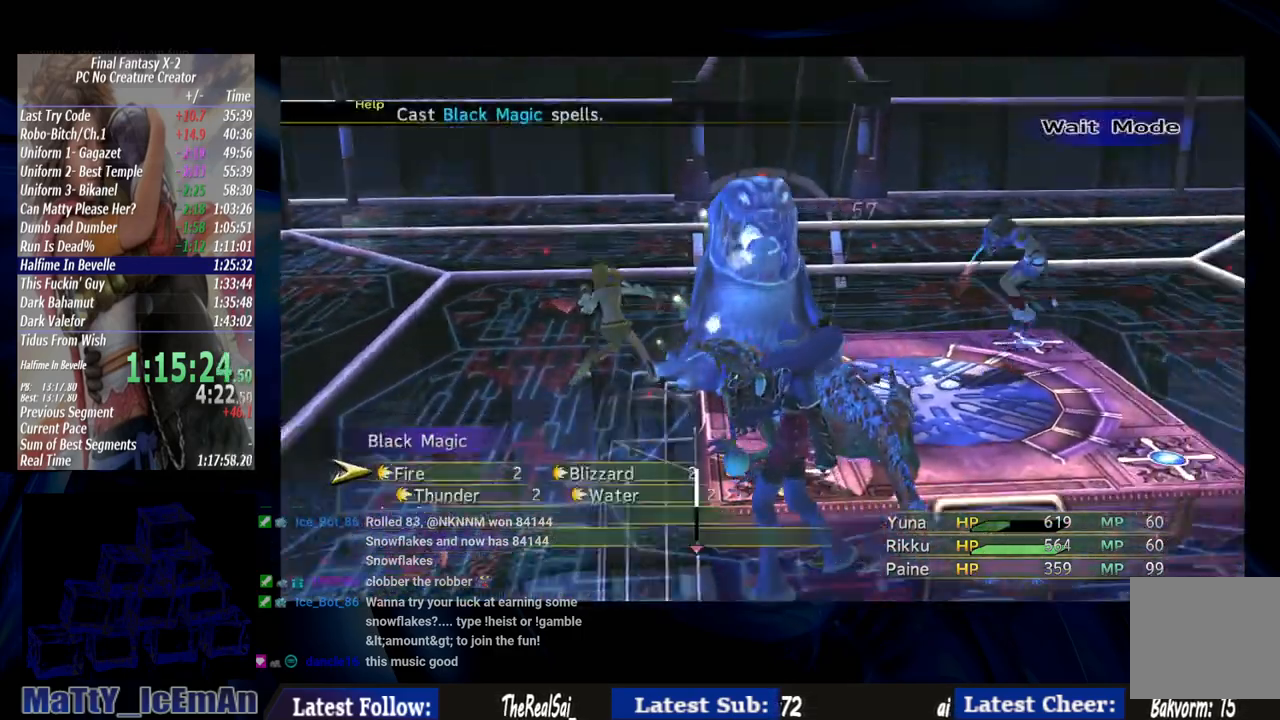
{"buttons": ["CROSS"], "left_stick": "center", "right_stick": "center", "events": []}
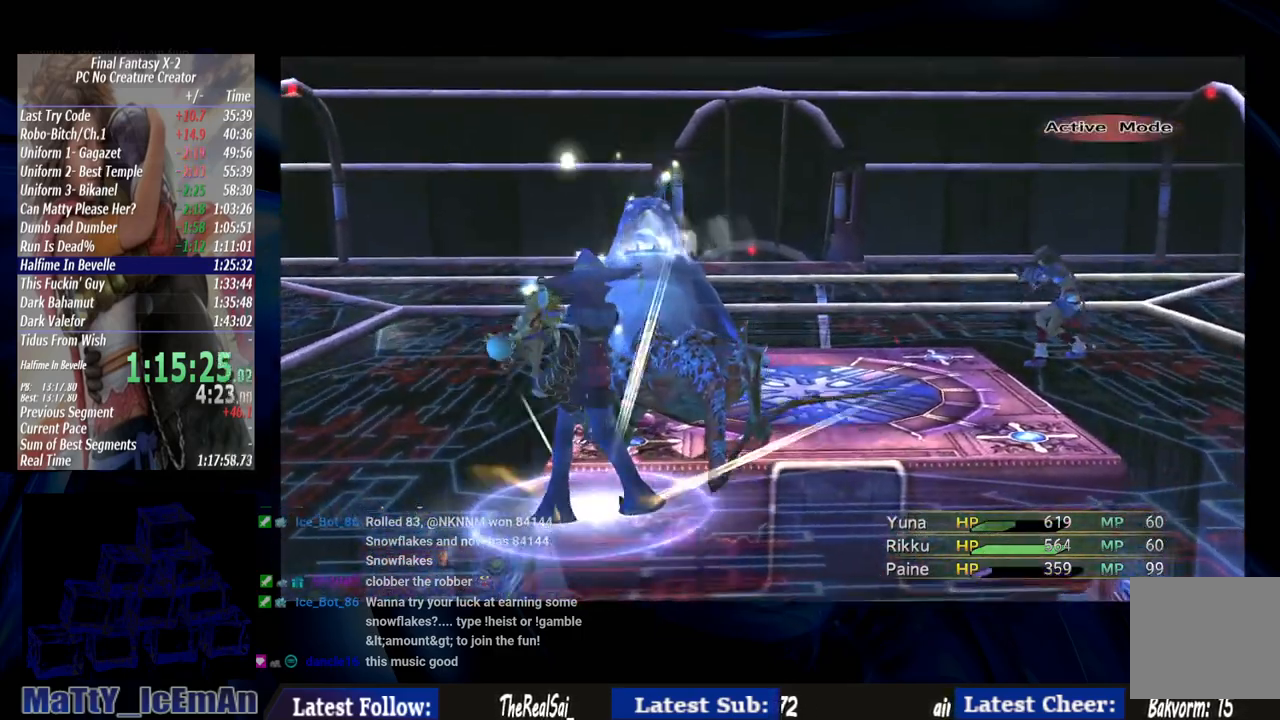
{"buttons": [], "left_stick": "center", "right_stick": "center", "events": [[300, "CROSS", "up"]]}
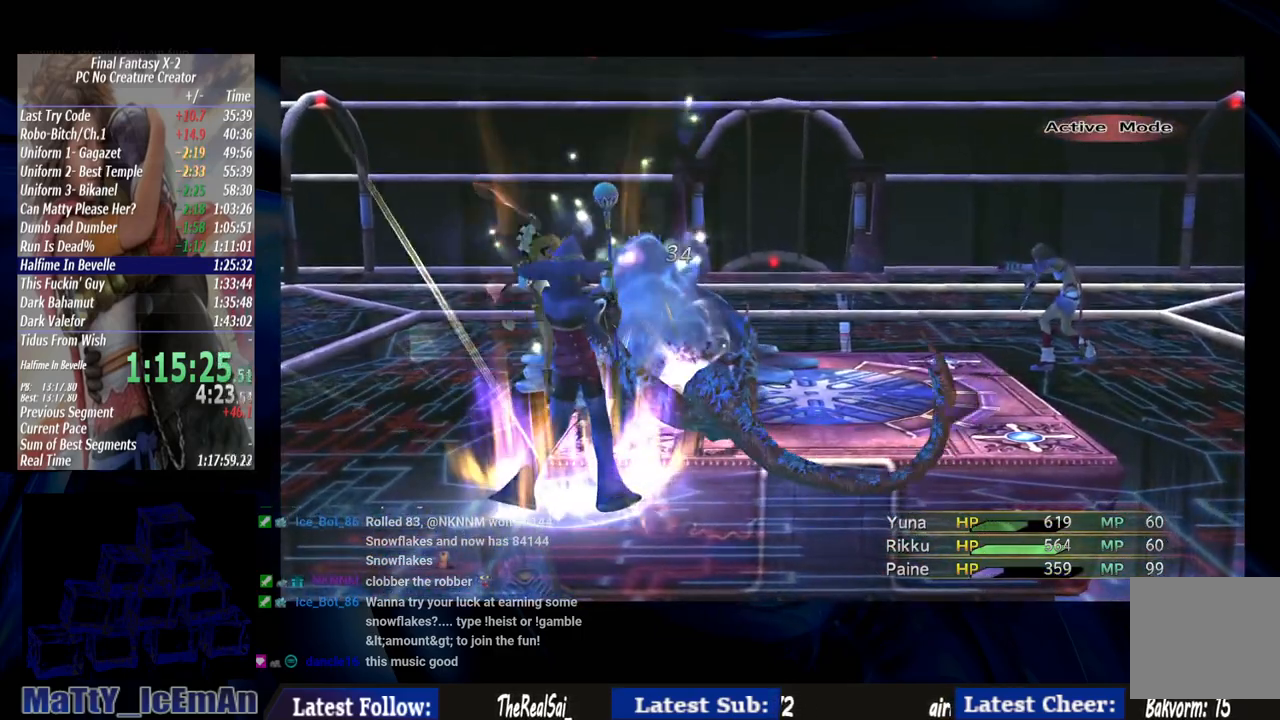
{"buttons": [], "left_stick": "center", "right_stick": "center", "events": []}
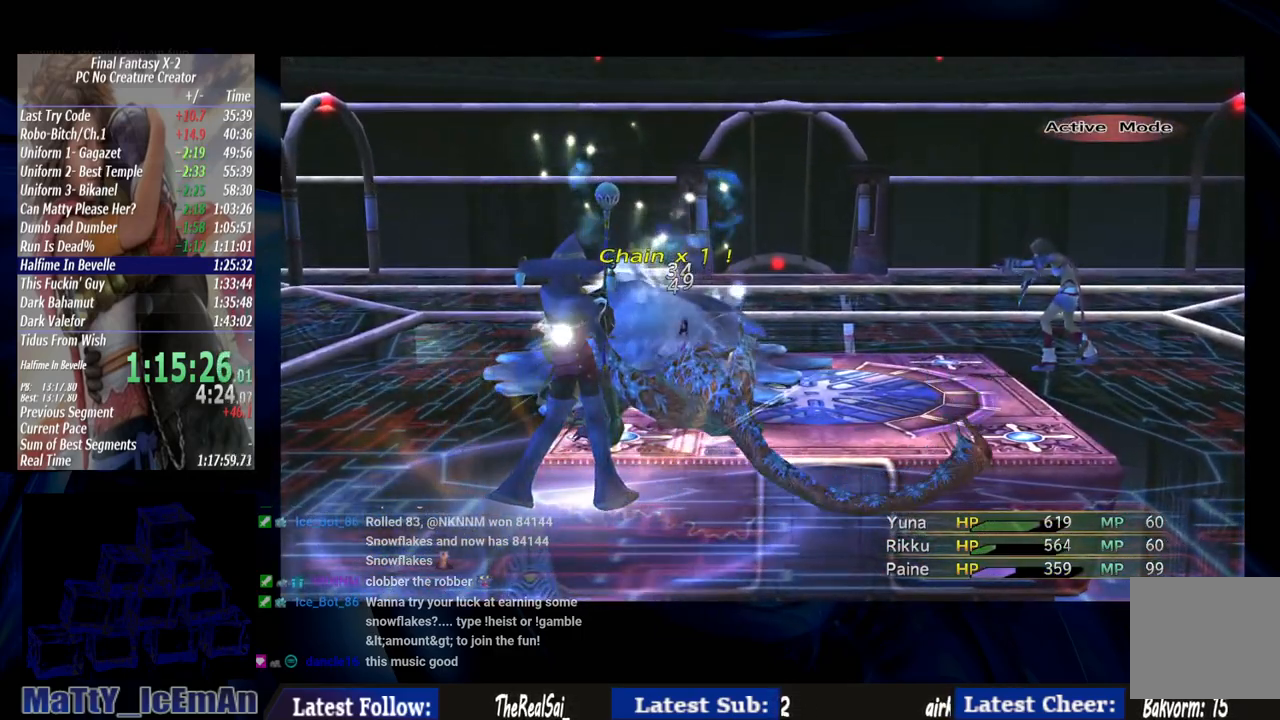
{"buttons": [], "left_stick": "center", "right_stick": "center"}
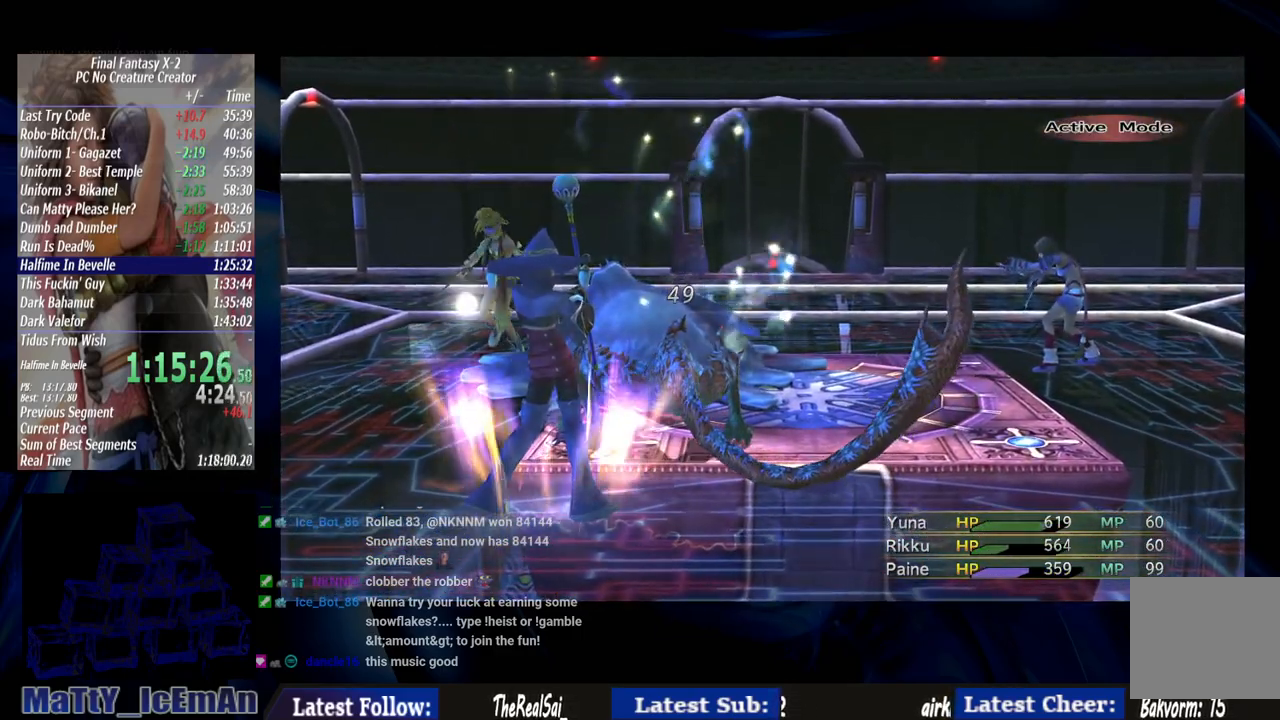
{"buttons": [], "left_stick": "center", "right_stick": "center", "events": []}
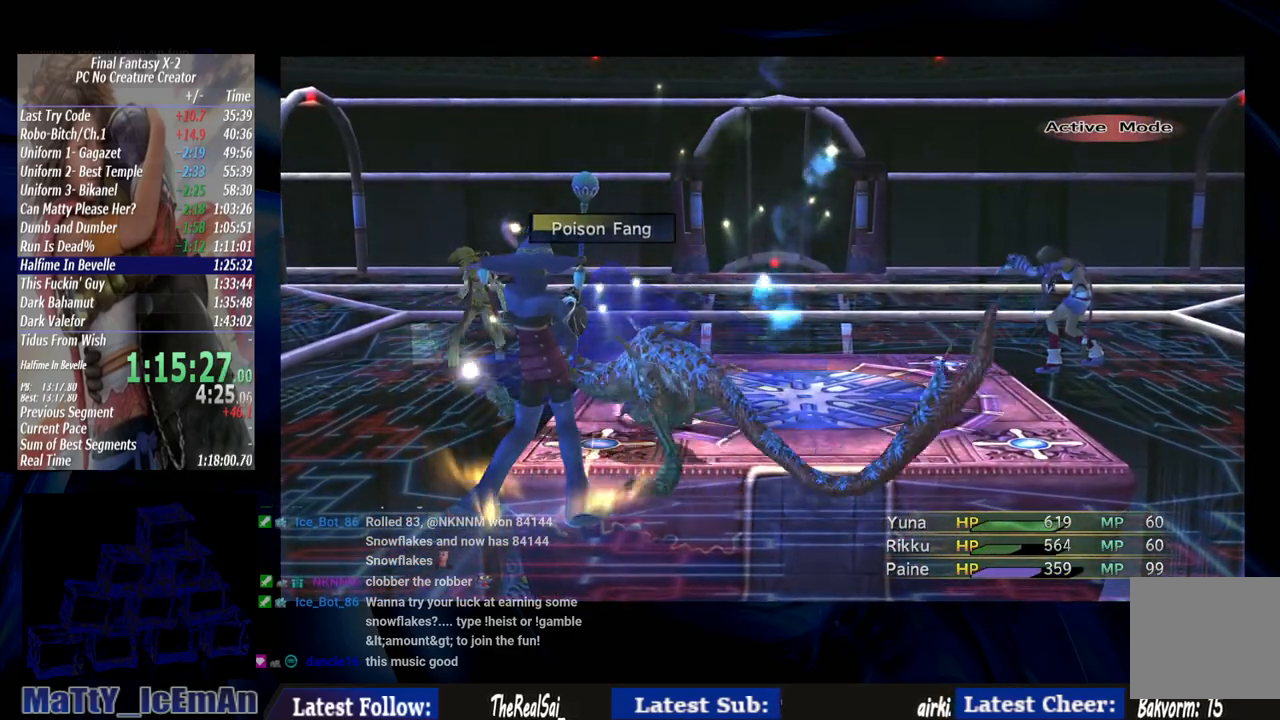
{"buttons": [], "left_stick": "center", "right_stick": "center", "events": []}
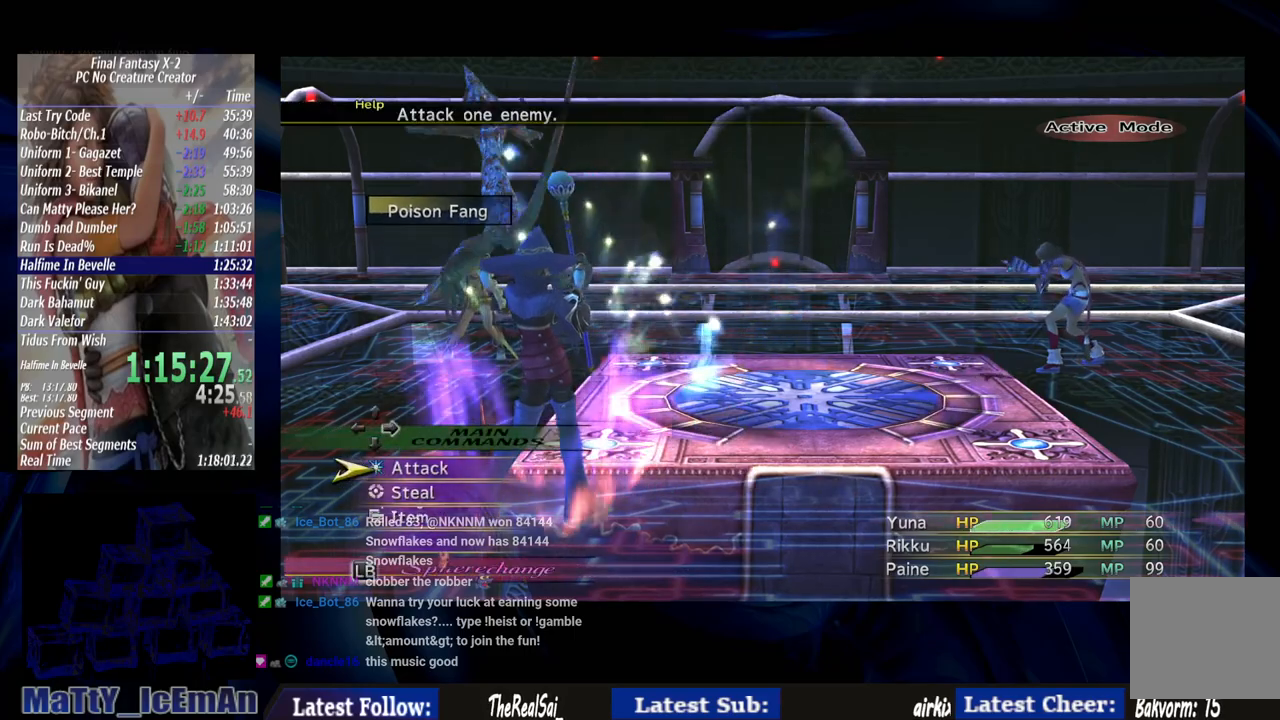
{"buttons": ["CROSS"], "left_stick": "center", "right_stick": "center", "events": [[267, "CROSS", "down"], [333, "CROSS", "up"], [433, "CROSS", "down"]]}
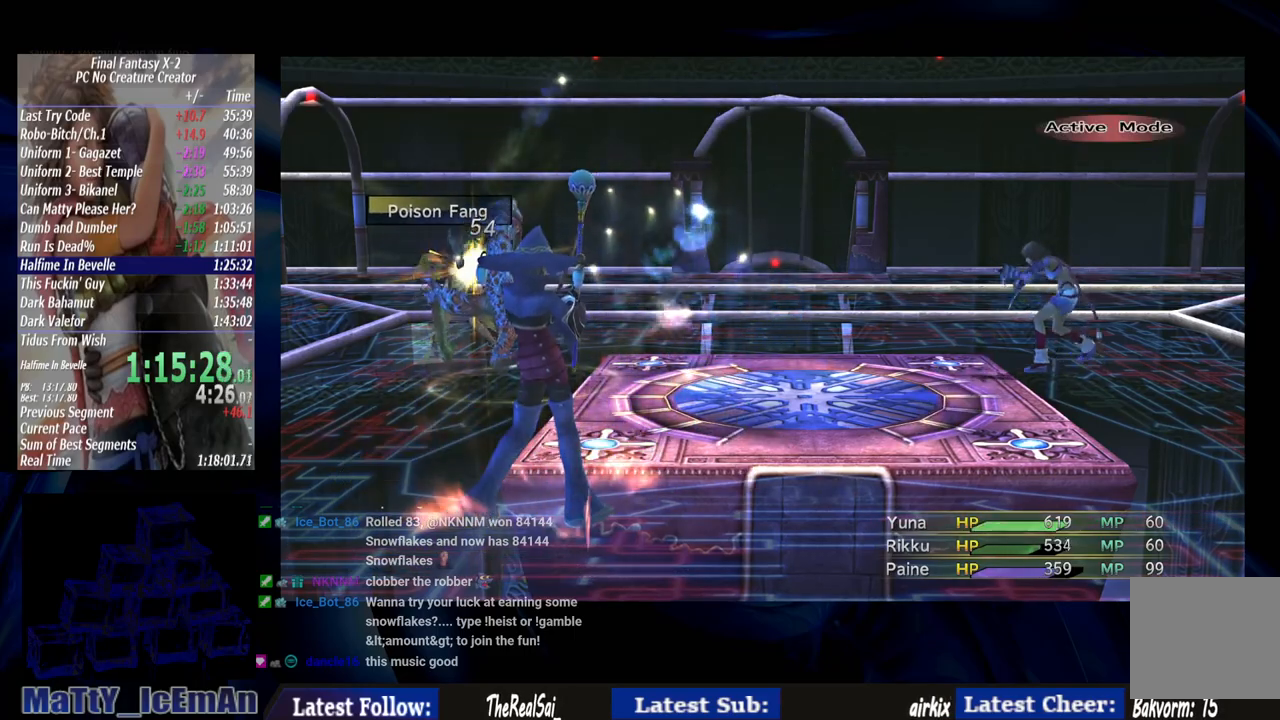
{"buttons": [], "left_stick": "center", "right_stick": "center", "events": [[33, "CROSS", "up"]]}
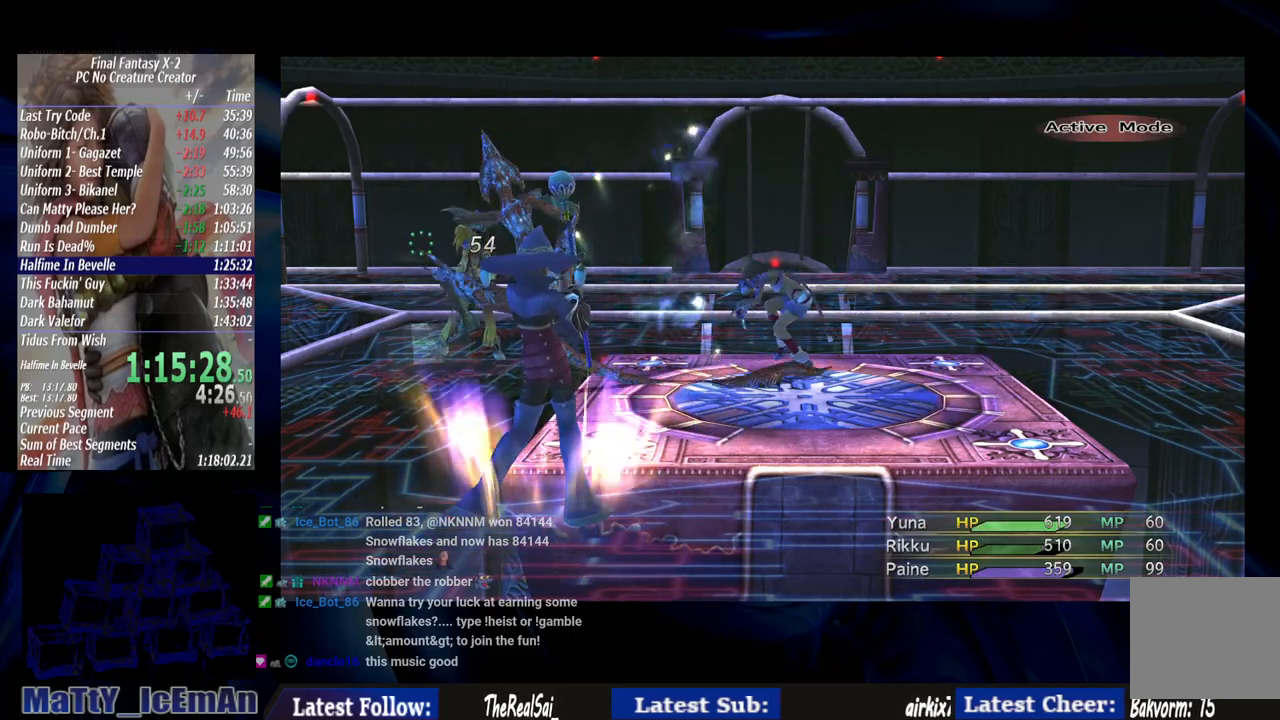
{"buttons": [], "left_stick": "center", "right_stick": "center", "events": []}
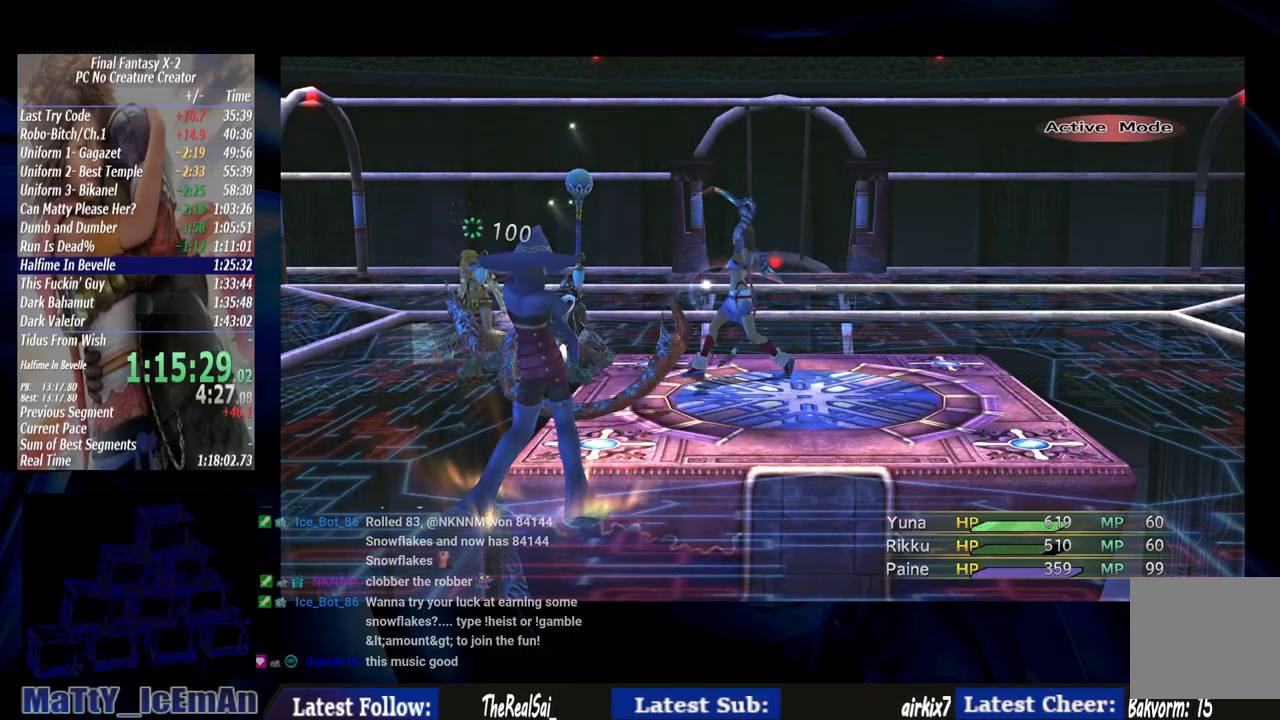
{"buttons": [], "left_stick": "center", "right_stick": "center", "events": []}
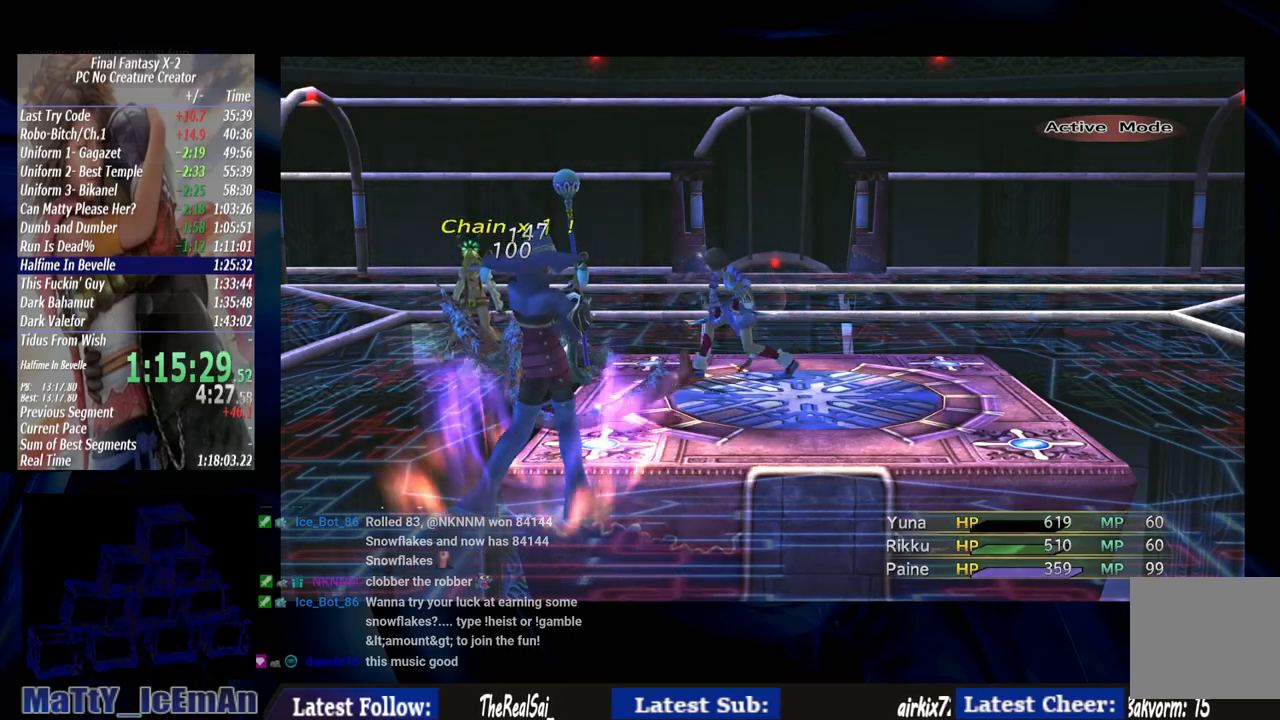
{"buttons": [], "left_stick": "center", "right_stick": "center", "events": []}
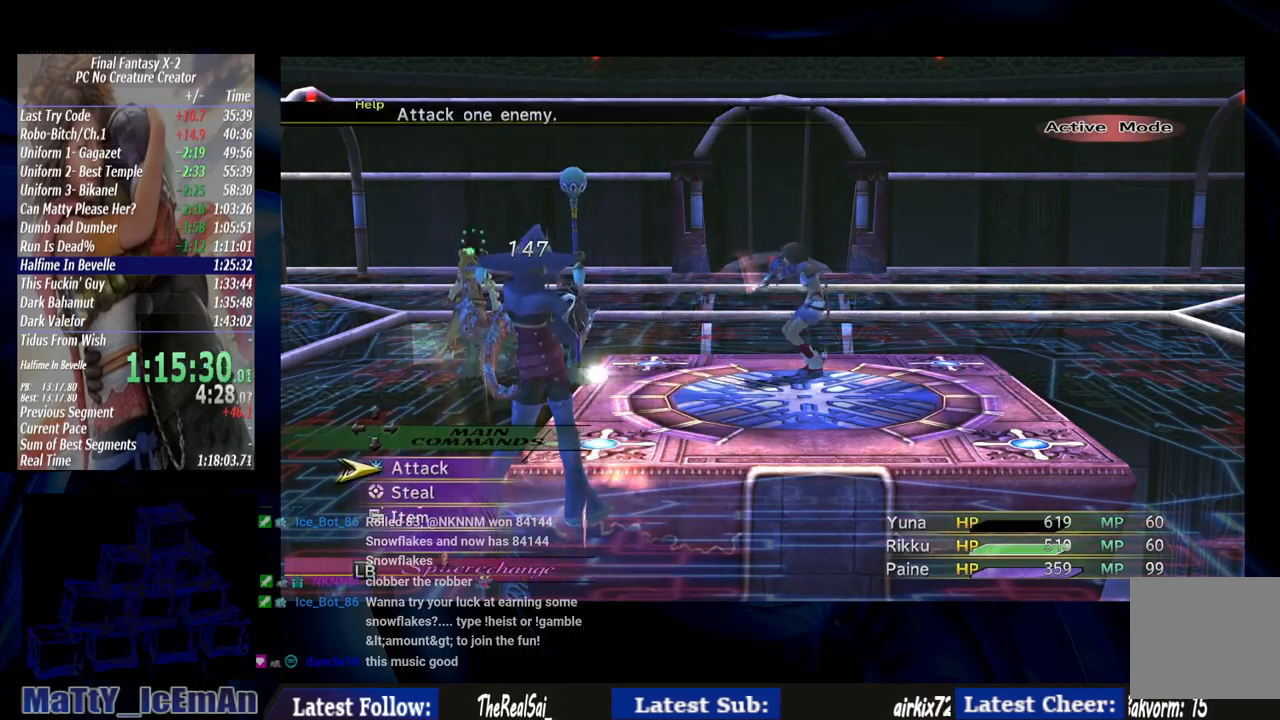
{"buttons": [], "left_stick": "center", "right_stick": "center", "events": []}
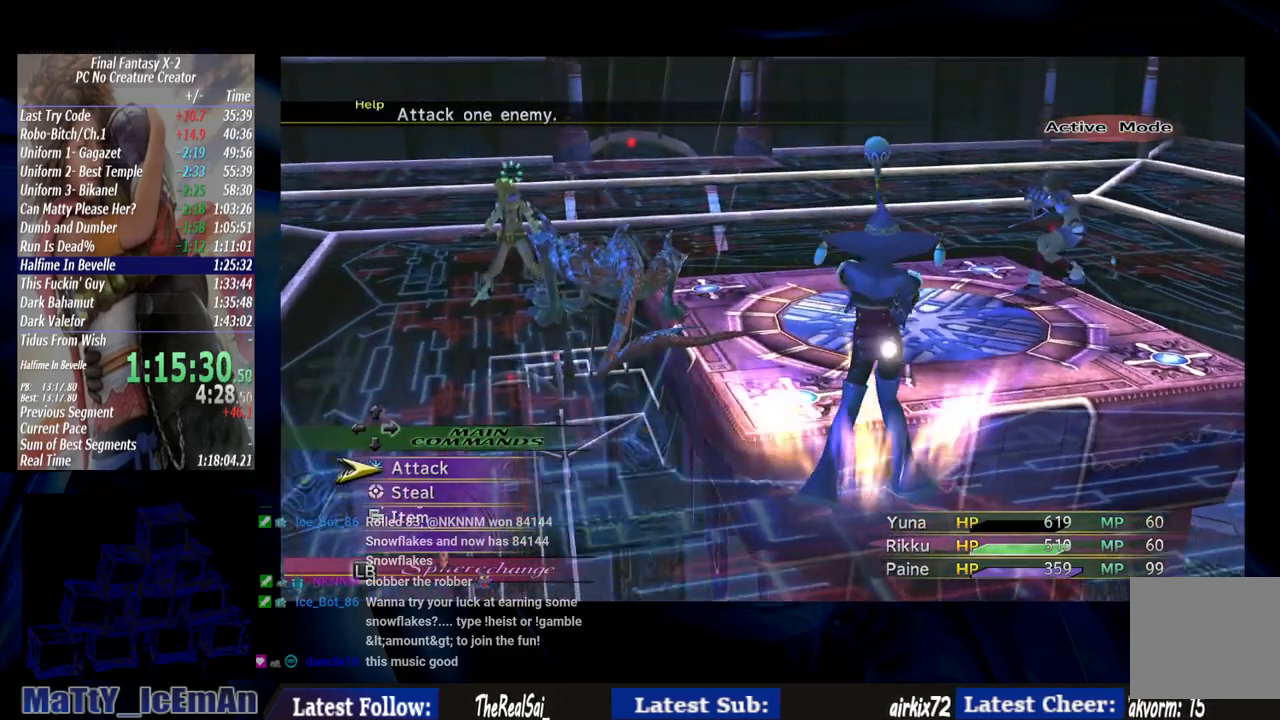
{"buttons": [], "left_stick": "center", "right_stick": "center", "events": [[233, "CROSS", "down"], [333, "CROSS", "up"], [400, "CROSS", "down"], [500, "CROSS", "up"]]}
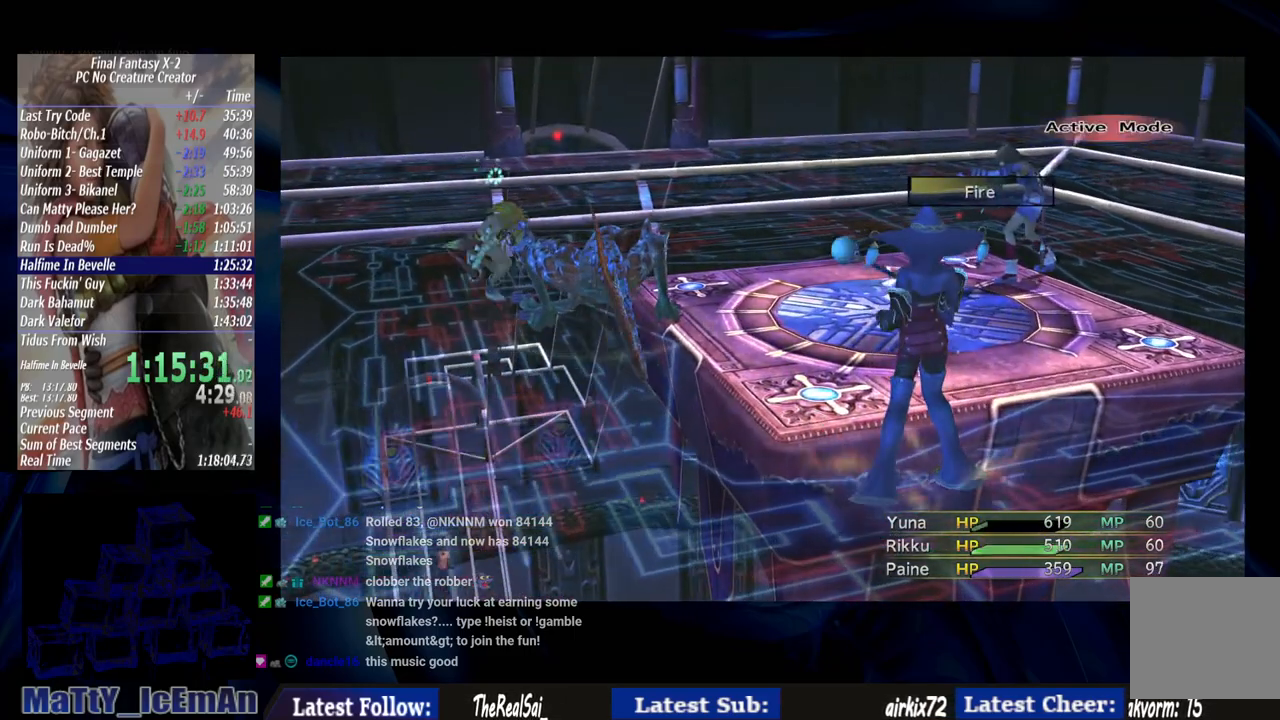
{"buttons": [], "left_stick": "center", "right_stick": "center", "events": []}
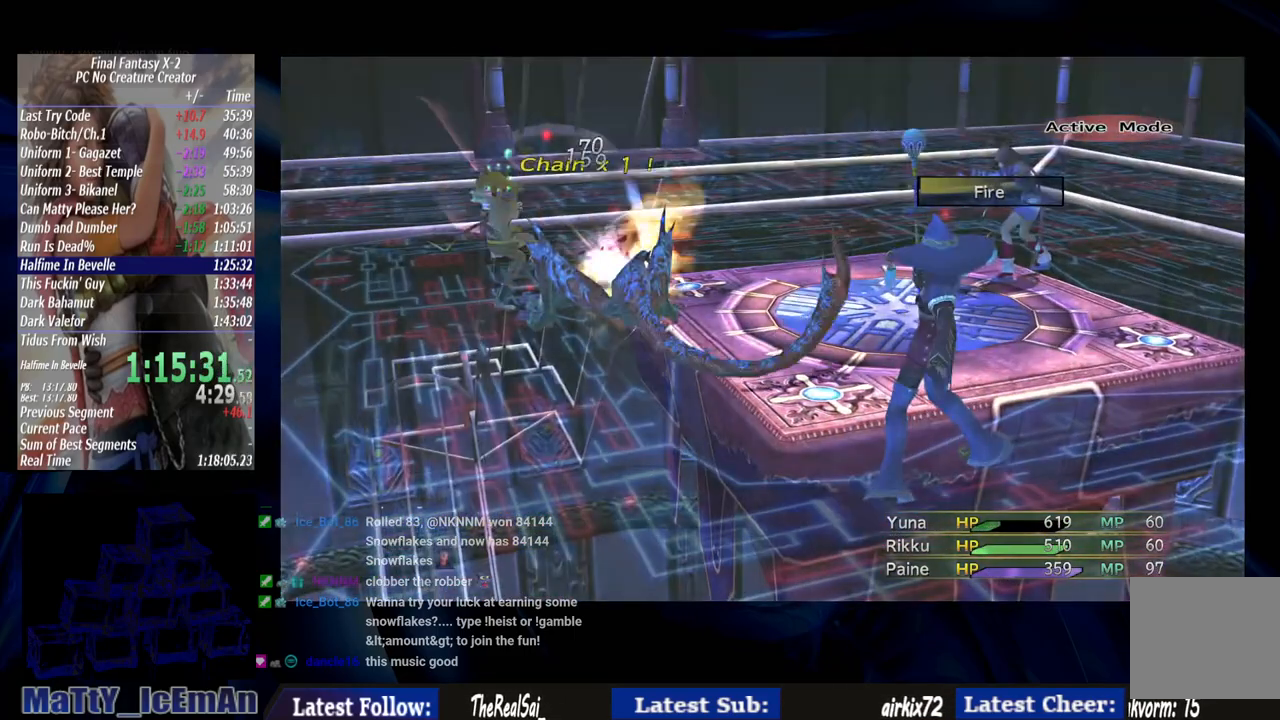
{"buttons": [], "left_stick": "center", "right_stick": "center", "events": []}
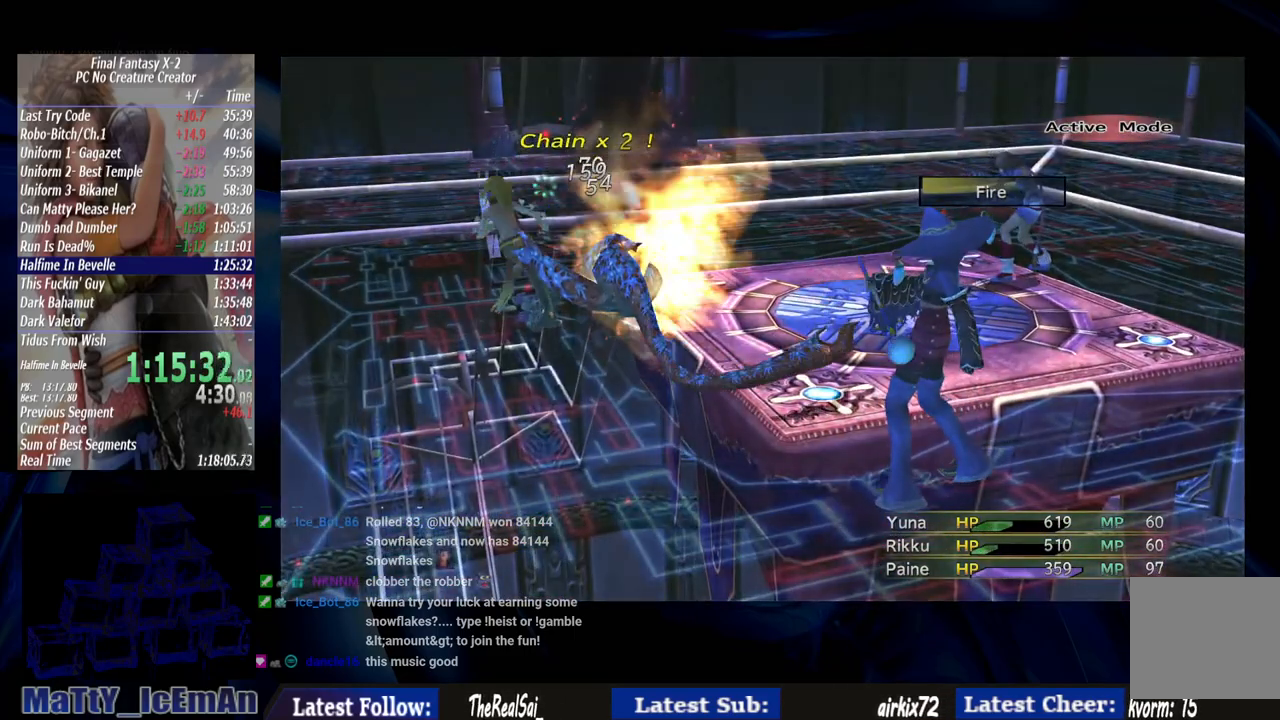
{"buttons": [], "left_stick": "center", "right_stick": "center", "events": []}
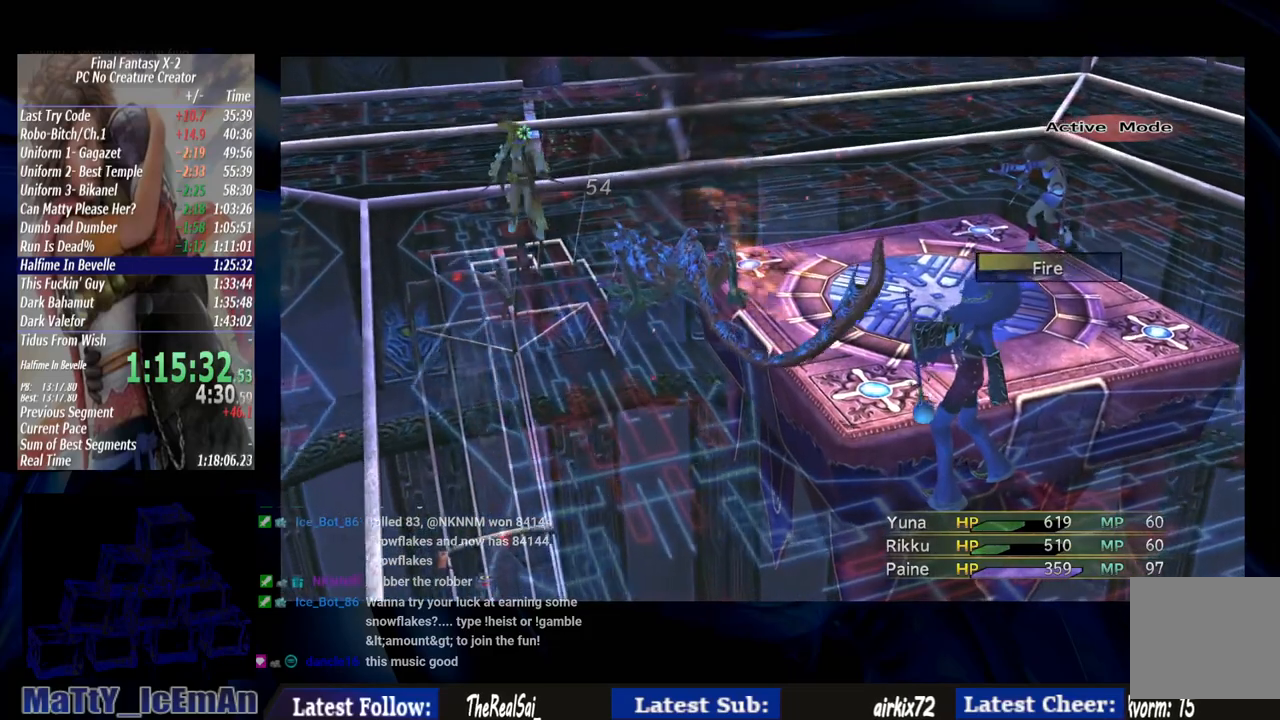
{"buttons": [], "left_stick": "center", "right_stick": "center", "events": []}